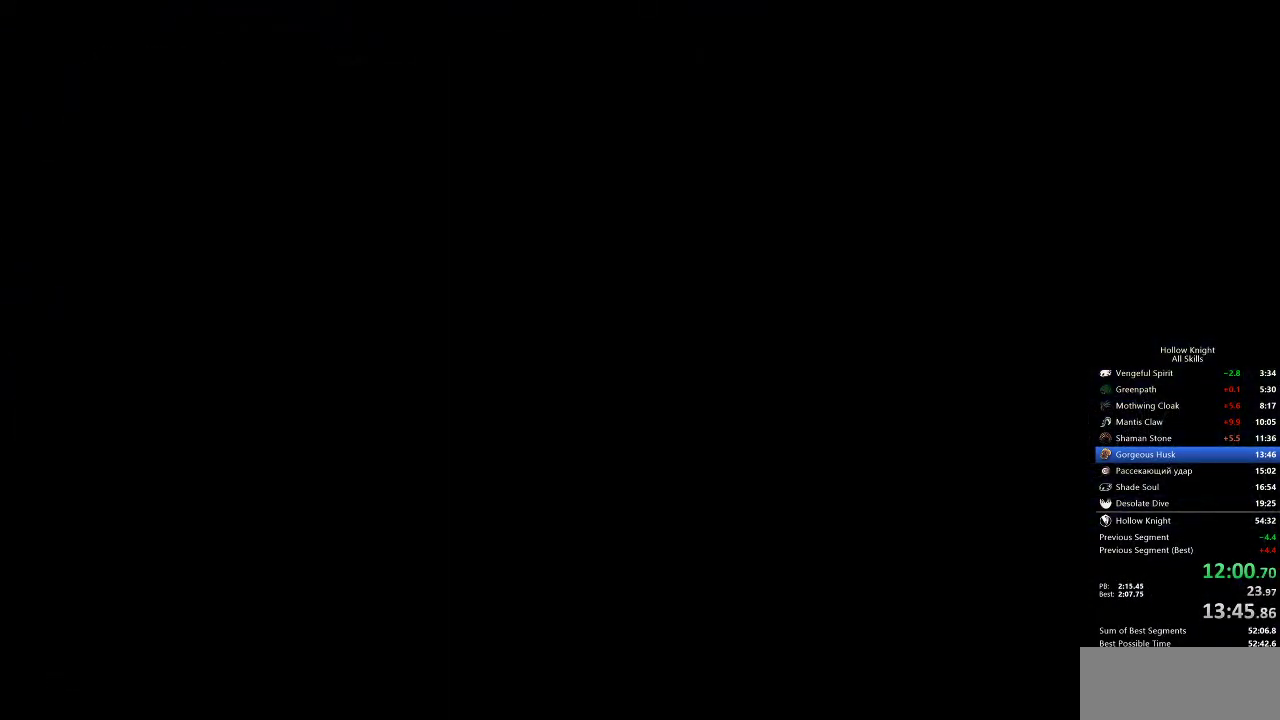
Gameplay with keyboard; each line is a JSON object with the keys held at the frame after it. "events" lists presses ("down") and releases ("up") of "cdash", "dash", "dnail", "down", "heal", "inv", "jump", "left", "nail", "right", "spell" and "up" between this image and that frame as [ms after this image, input, new state], when the widget could be followed in between. No other keys are recorded. Mouse input is not recorded. Key names are as the overlay labels them; some are game actions (e.g. jump) rather than physical keys.
{"keys": [], "events": [[167, "inv", "down"], [250, "inv", "up"], [300, "inv", "down"], [400, "inv", "up"]]}
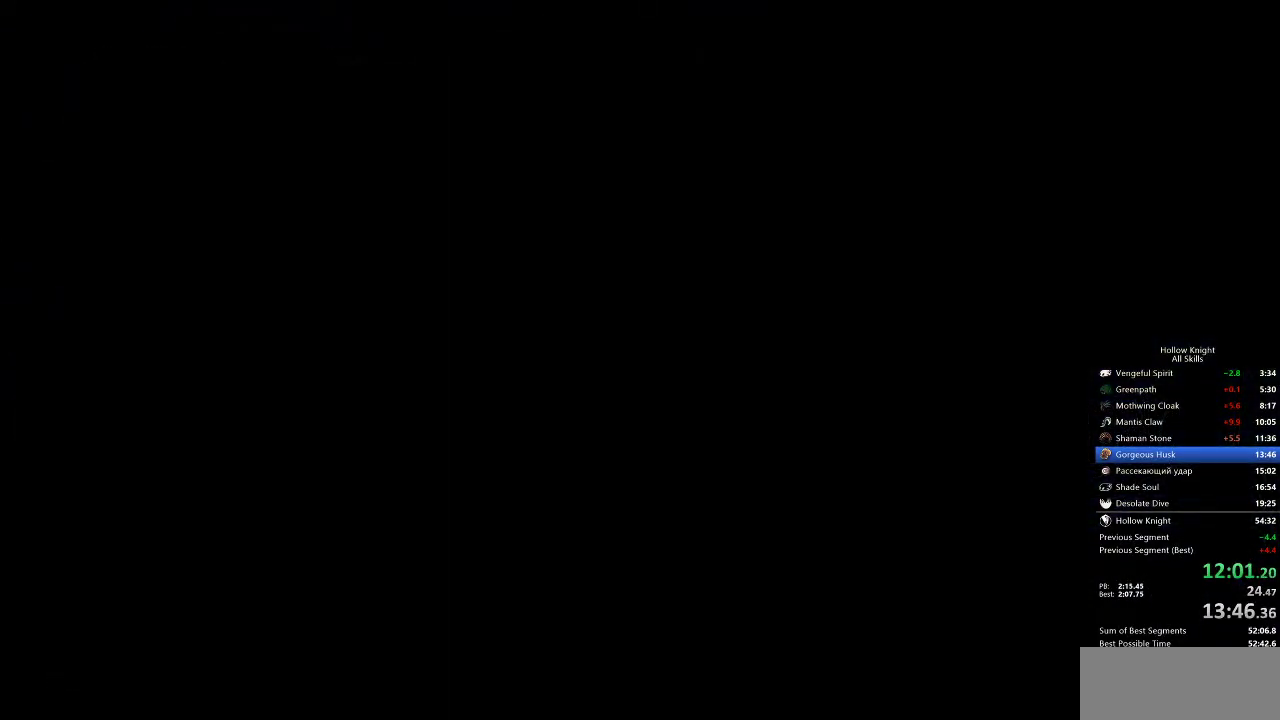
{"keys": ["inv"], "events": [[33, "inv", "down"], [83, "inv", "up"], [183, "inv", "down"], [267, "inv", "up"], [367, "inv", "down"]]}
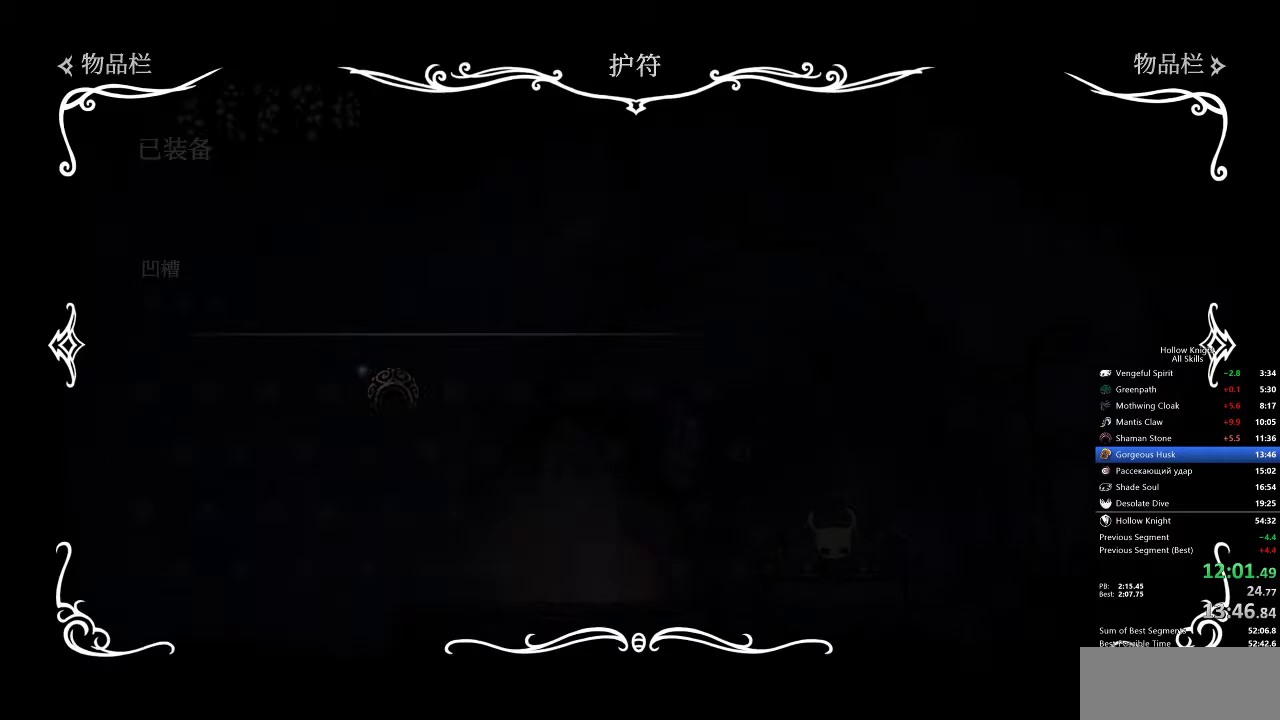
{"keys": [], "events": [[17, "inv", "up"], [150, "right", "down"], [183, "right", "up"], [233, "right", "down"], [333, "right", "up"], [383, "right", "down"], [483, "right", "up"]]}
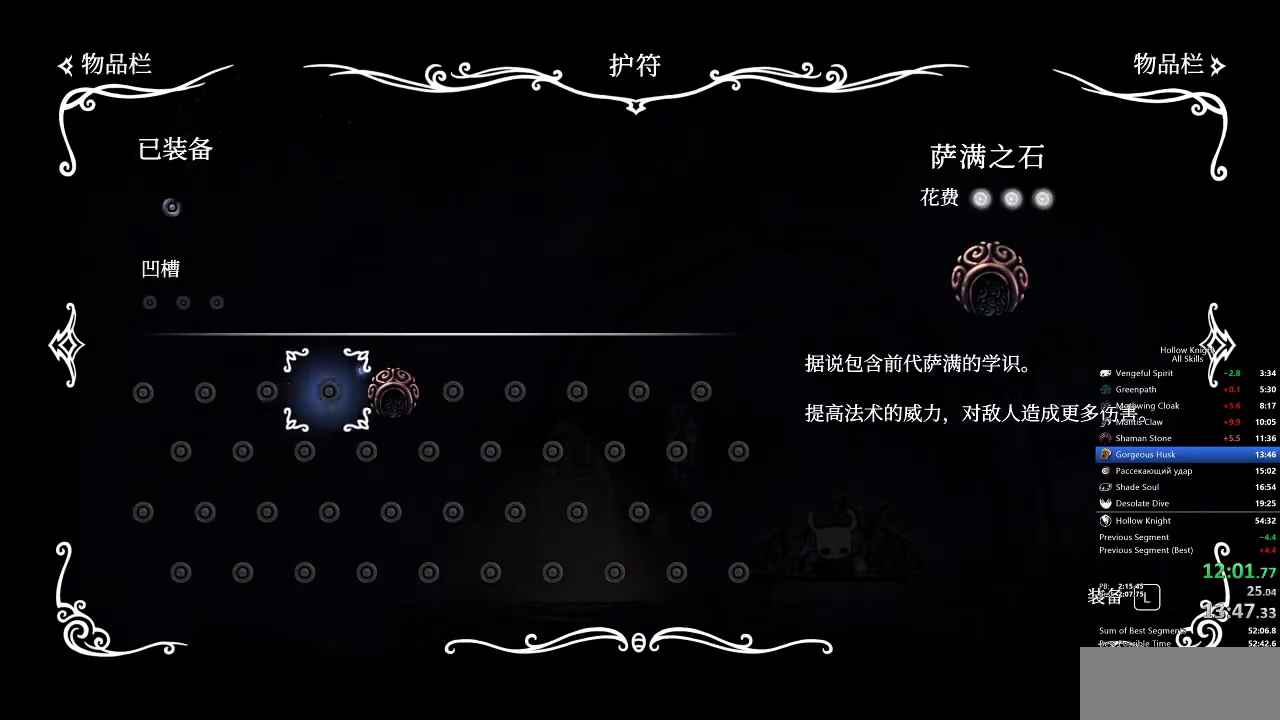
{"keys": ["inv"], "events": [[33, "right", "down"], [150, "jump", "down"], [150, "right", "up"], [217, "jump", "up"], [317, "inv", "down"], [367, "inv", "up"], [433, "inv", "down"]]}
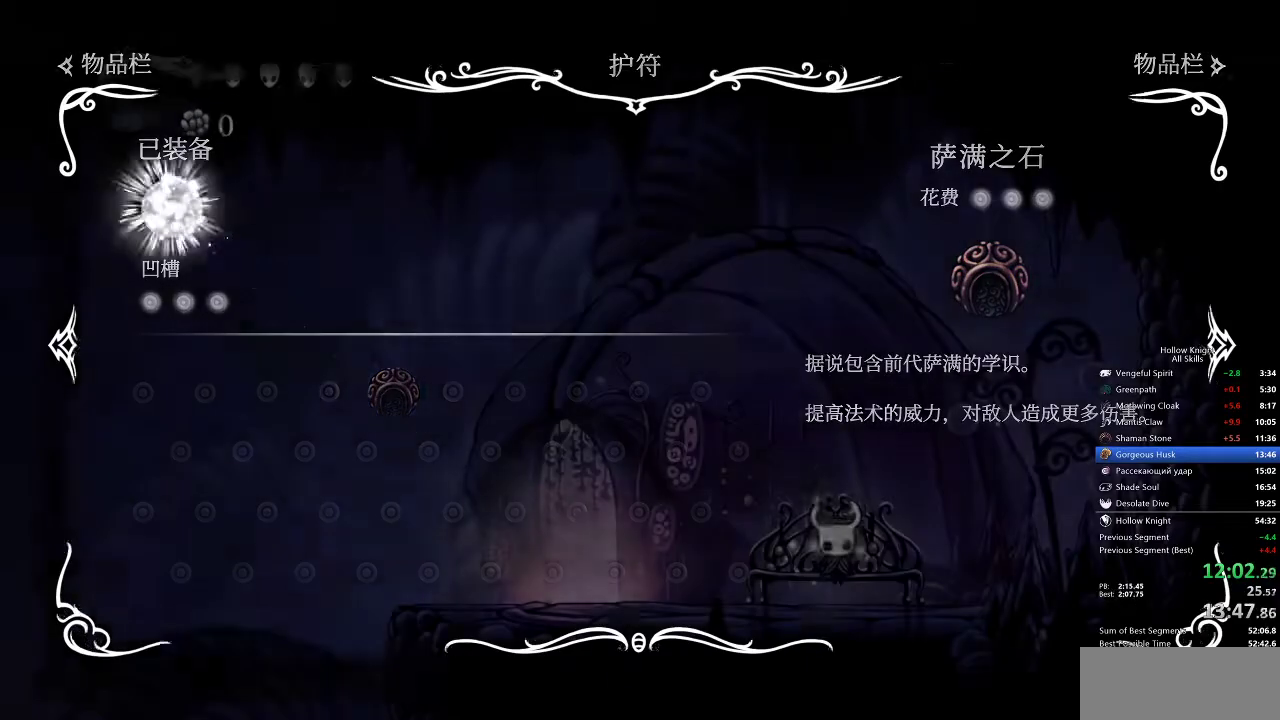
{"keys": [], "events": [[50, "inv", "up"], [83, "left", "down"], [150, "left", "up"], [233, "left", "down"], [283, "left", "up"], [383, "left", "down"], [417, "left", "up"]]}
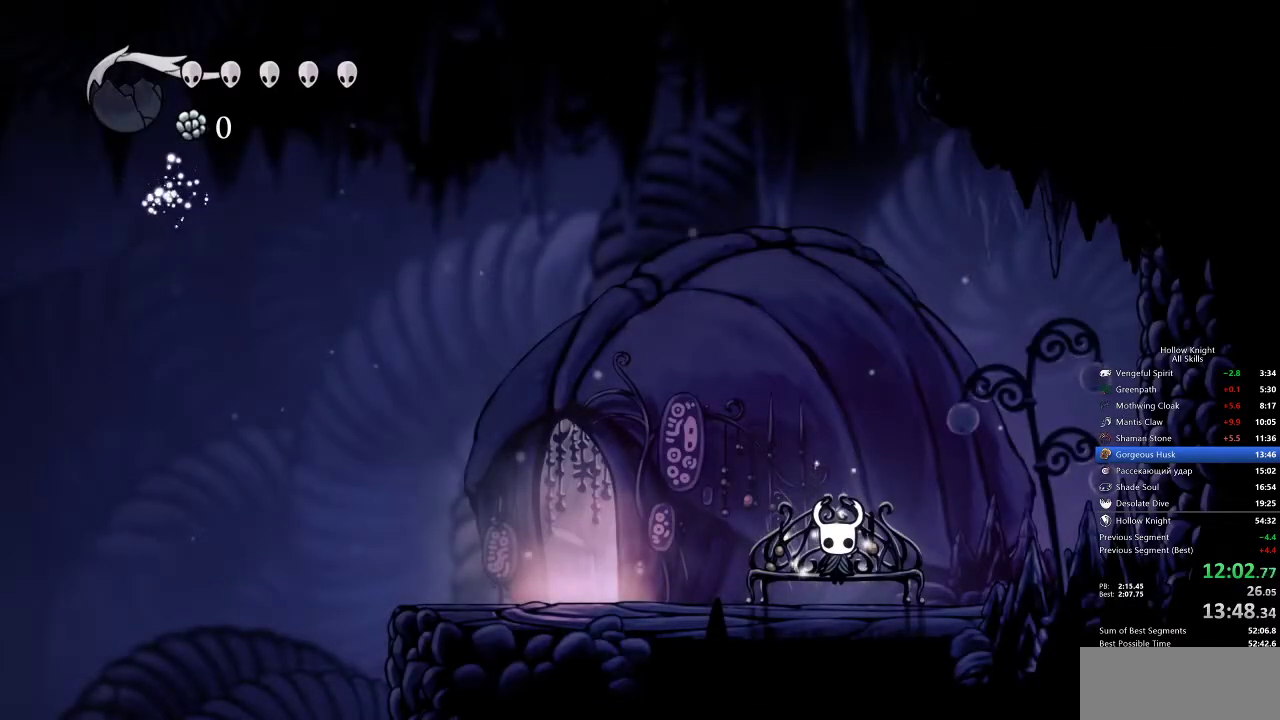
{"keys": ["left"], "events": [[17, "left", "down"], [50, "left", "up"], [150, "left", "down"], [200, "left", "up"], [283, "left", "down"], [333, "left", "up"], [433, "left", "down"]]}
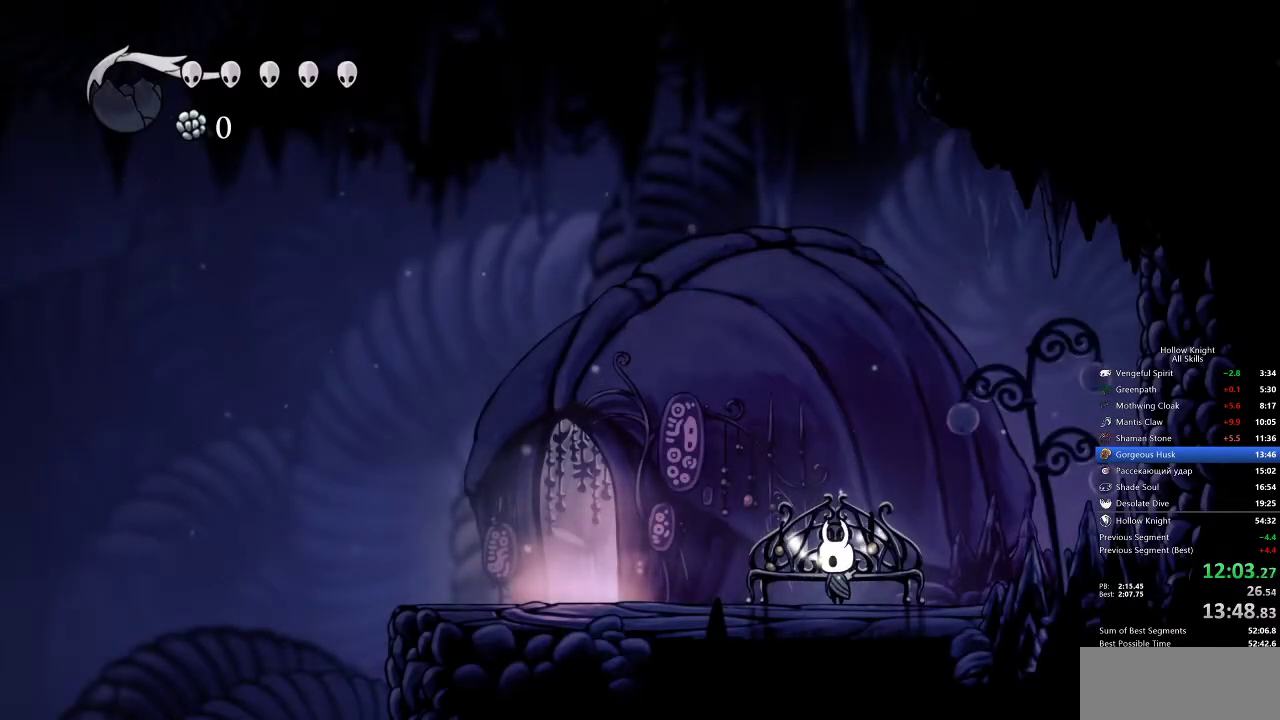
{"keys": ["left"], "events": [[217, "dash", "down"], [350, "dash", "up"]]}
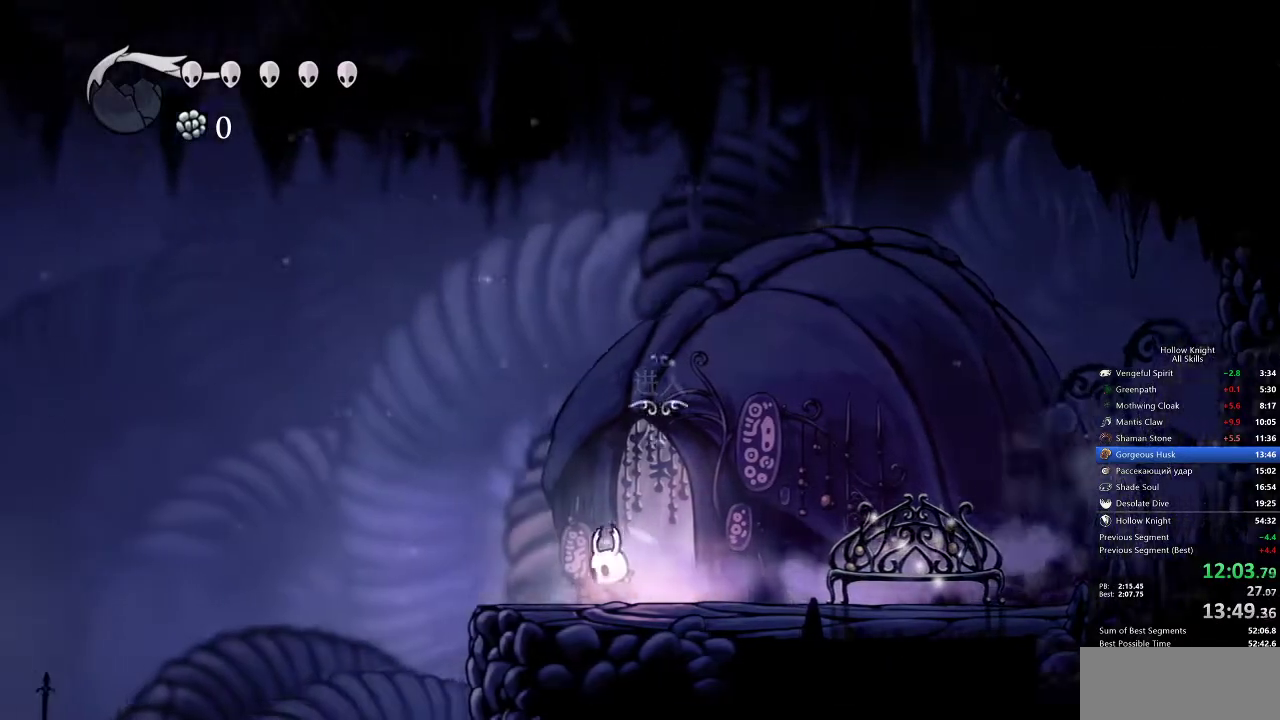
{"keys": [], "events": [[333, "dash", "down"], [400, "dash", "up"], [467, "left", "up"]]}
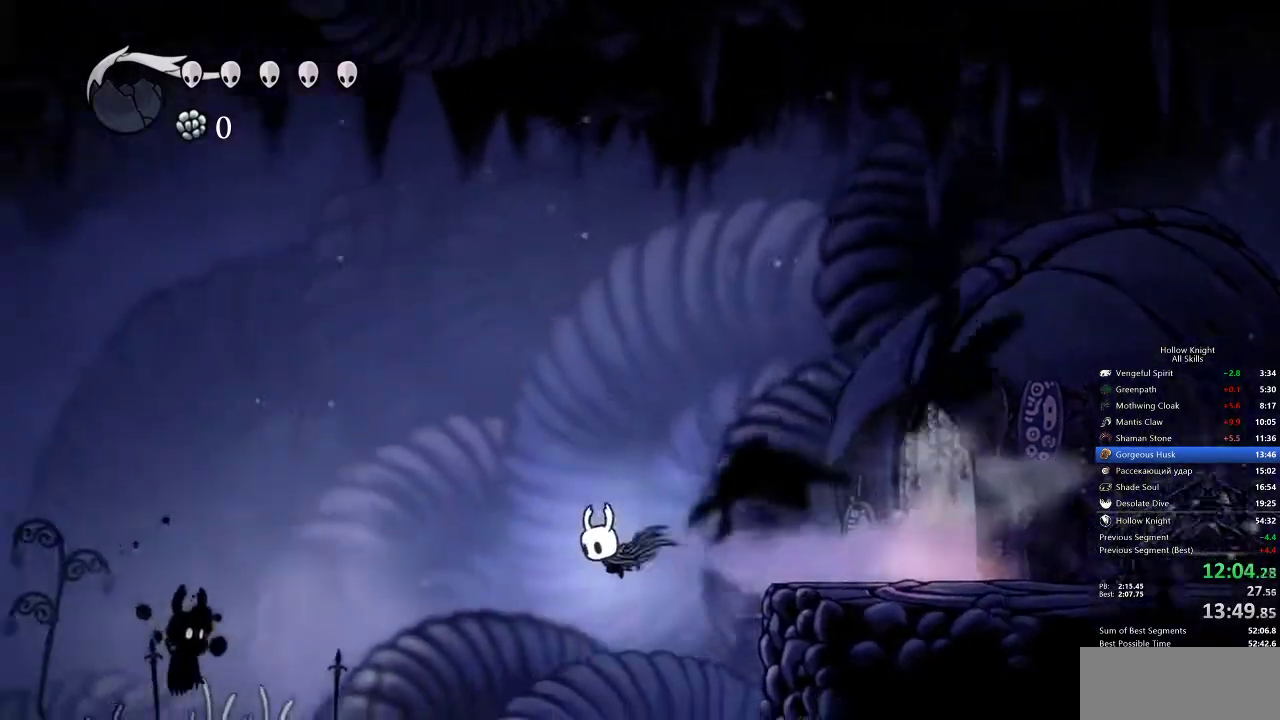
{"keys": ["dash", "left"], "events": [[450, "left", "down"], [483, "dash", "down"]]}
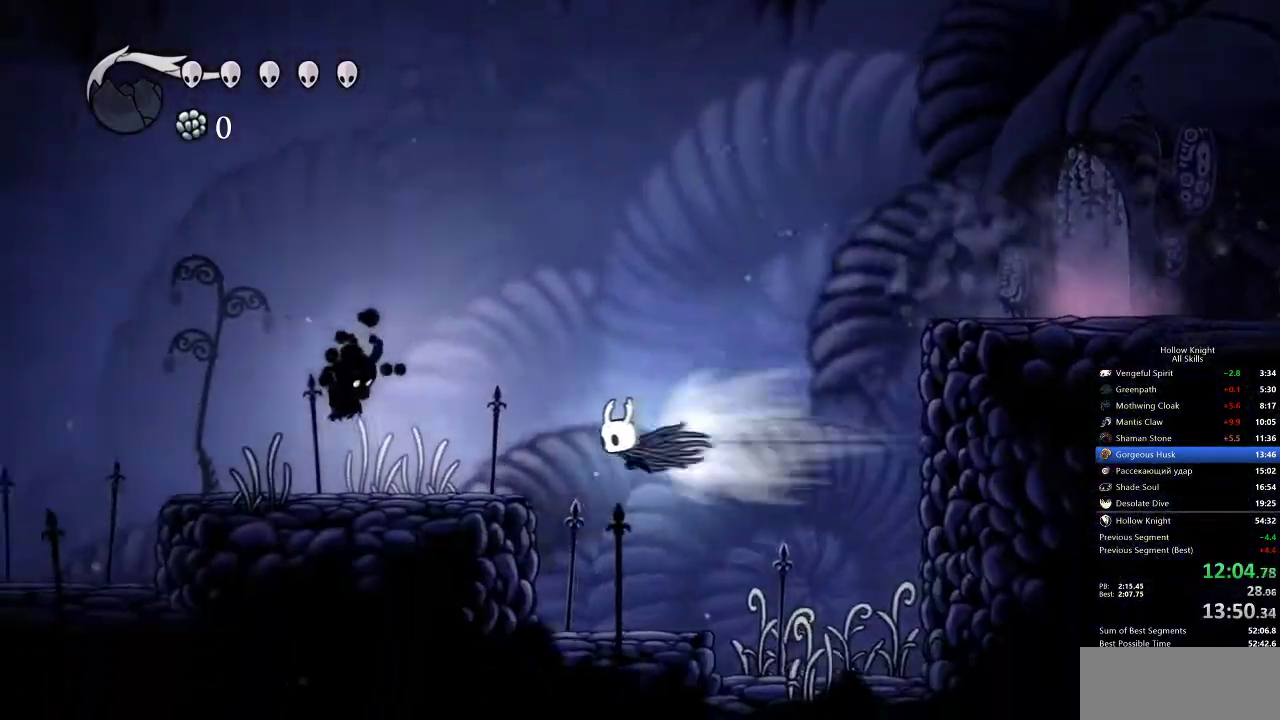
{"keys": ["right"], "events": [[83, "dash", "up"], [283, "up", "down"], [367, "left", "up"], [367, "nail", "down"], [367, "right", "down"], [417, "up", "up"], [450, "nail", "up"]]}
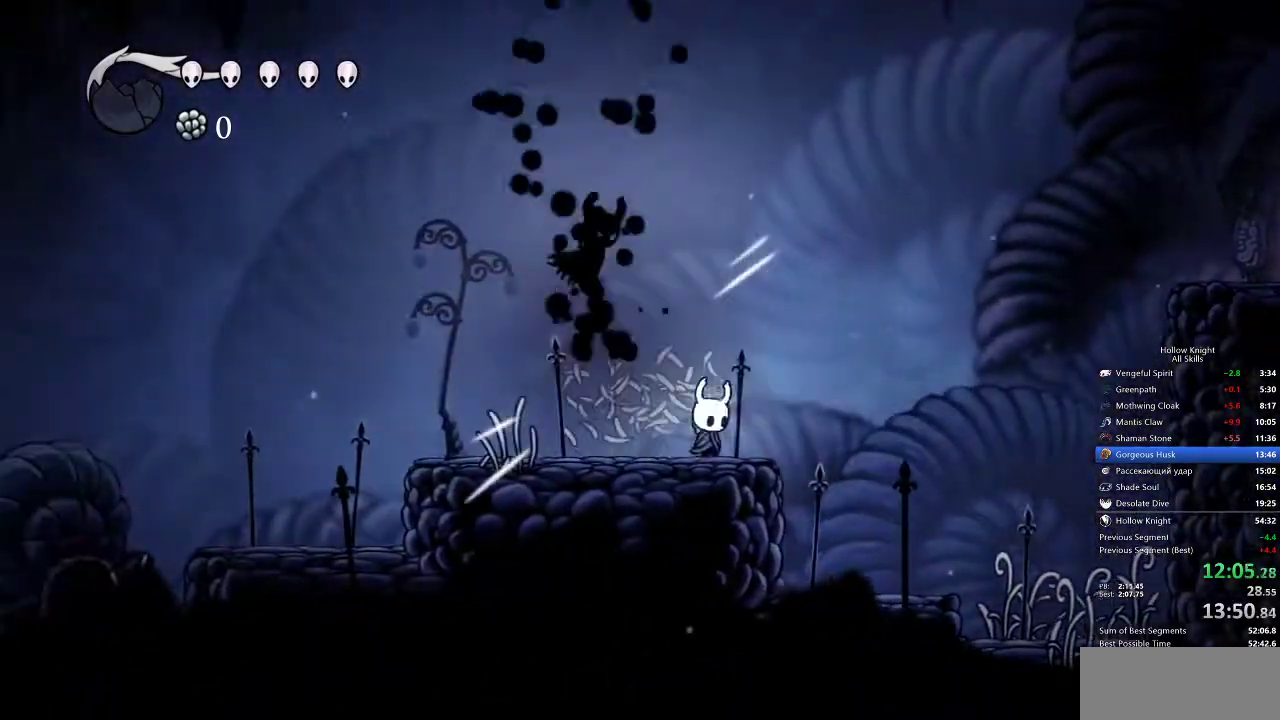
{"keys": ["jump", "right"], "events": [[133, "jump", "down"]]}
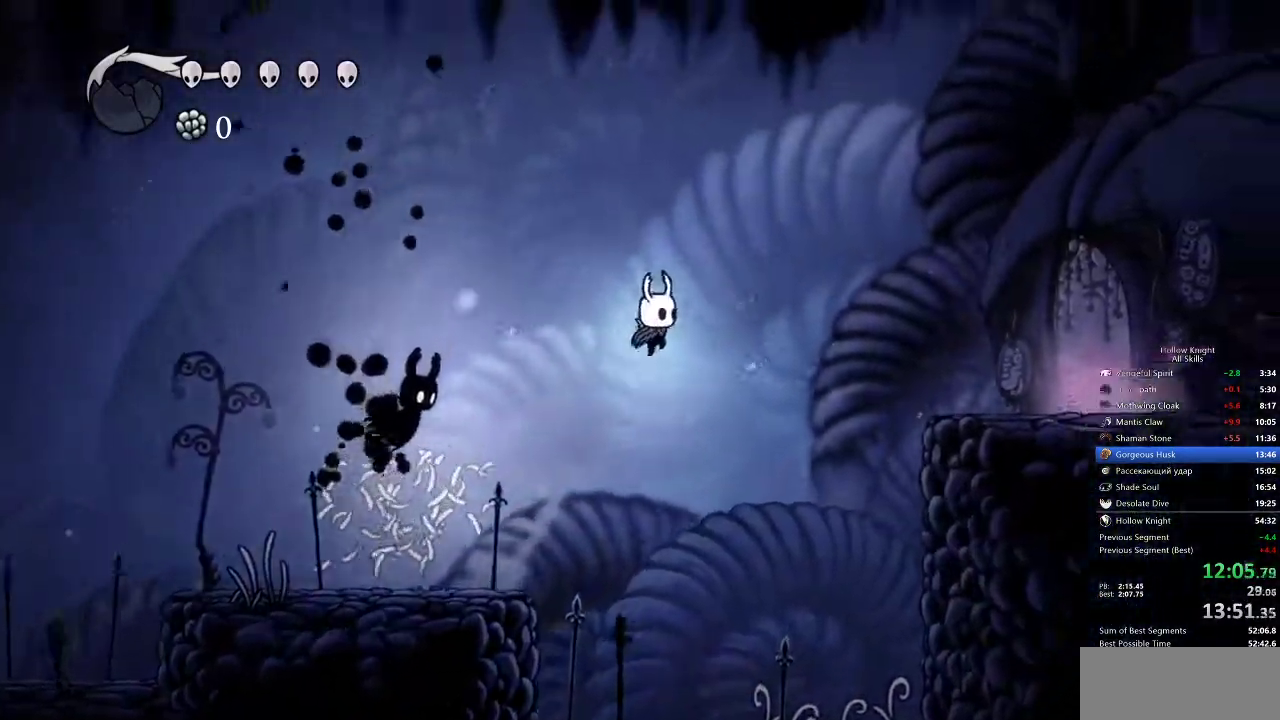
{"keys": ["right"], "events": [[67, "dash", "down"], [100, "jump", "up"], [233, "dash", "up"]]}
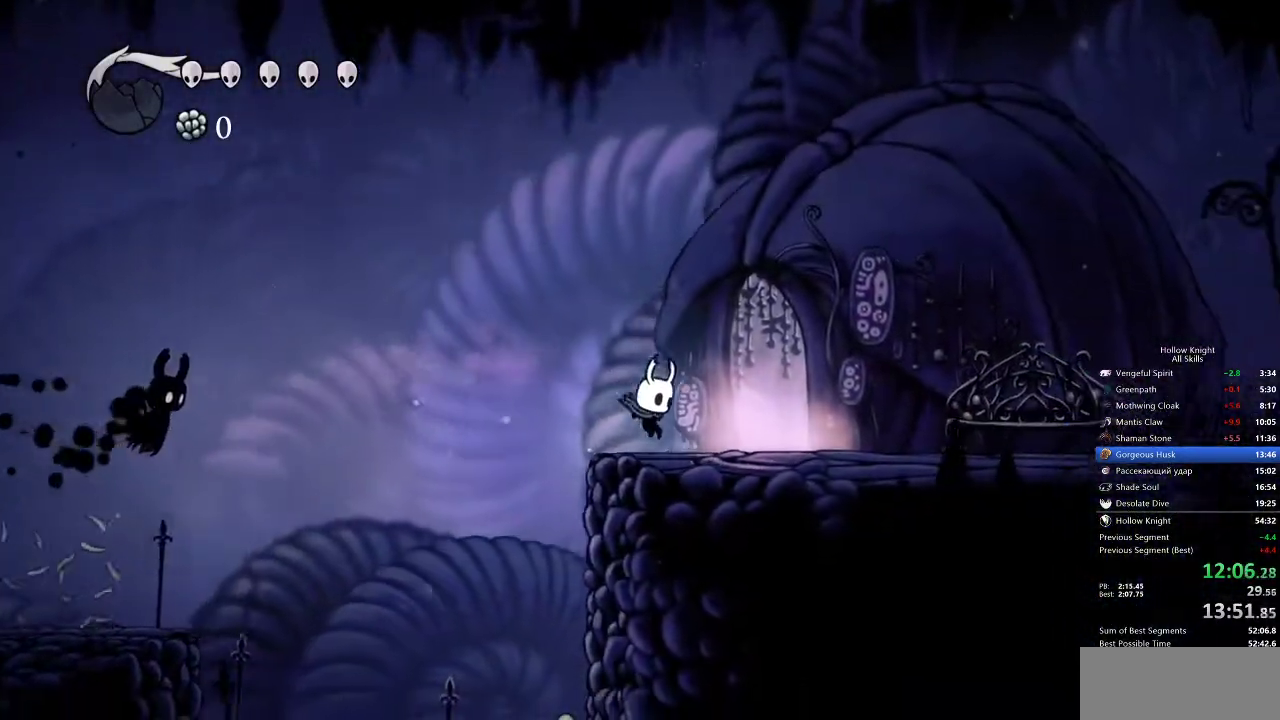
{"keys": ["right"], "events": [[217, "dash", "down"], [467, "dash", "up"]]}
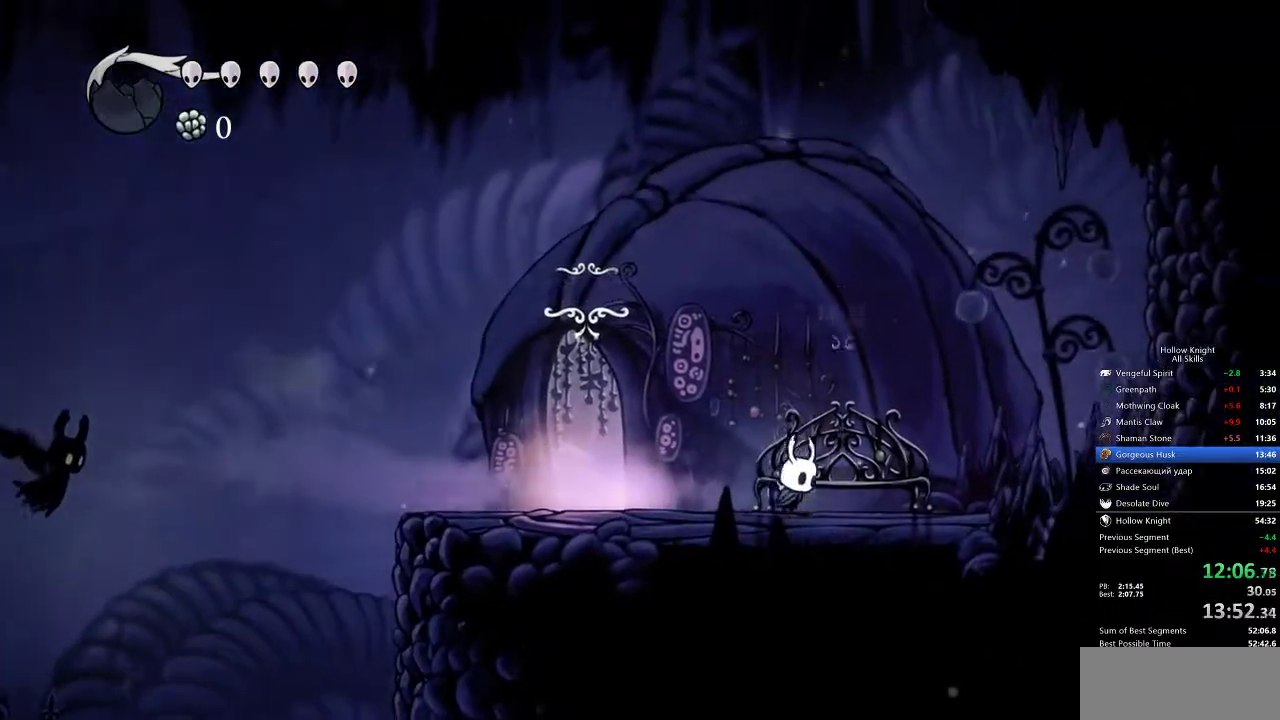
{"keys": ["dash", "right"], "events": [[50, "jump", "down"], [433, "dash", "down"], [467, "jump", "up"]]}
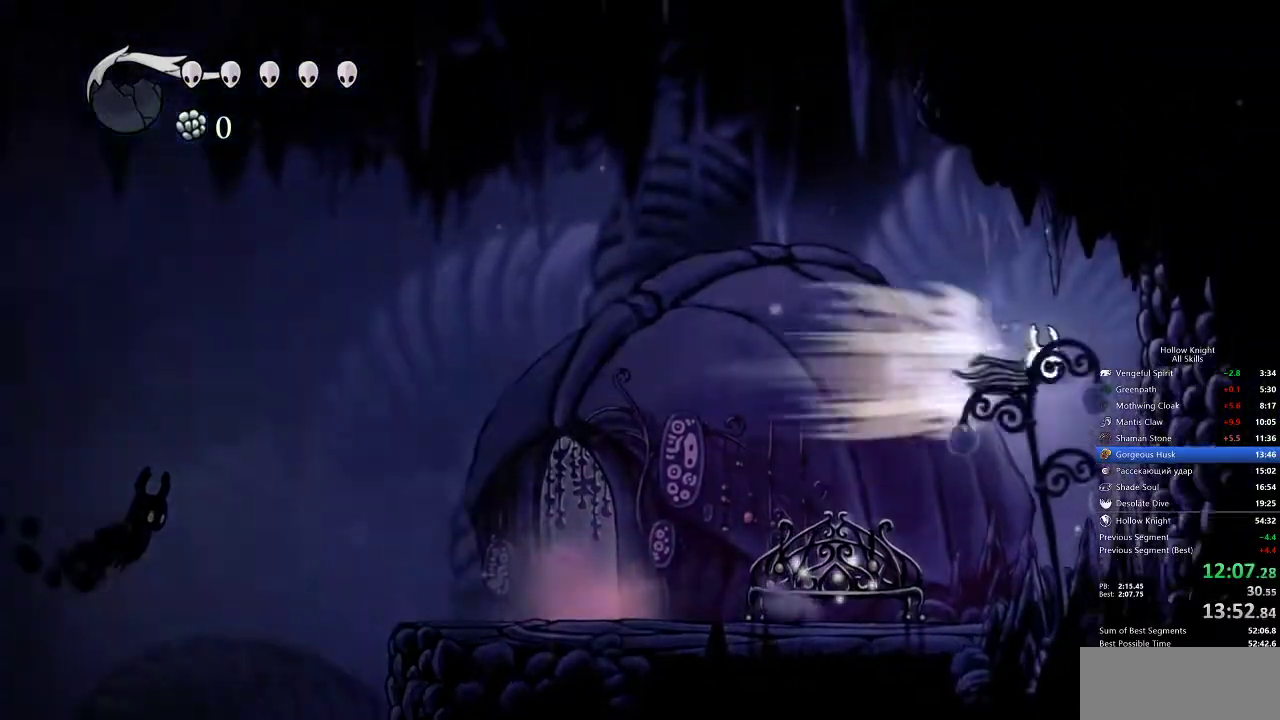
{"keys": ["right"], "events": [[250, "dash", "up"], [250, "jump", "down"], [350, "jump", "up"]]}
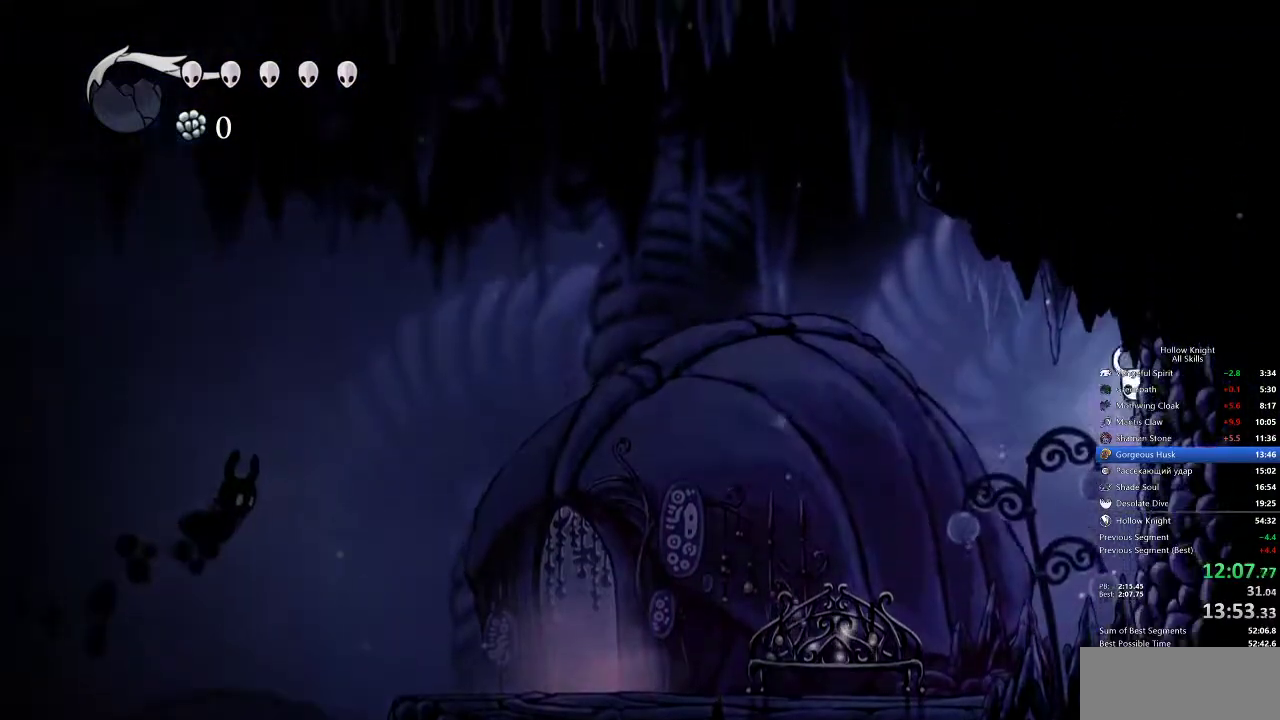
{"keys": ["jump", "right"], "events": [[83, "jump", "down"], [217, "jump", "up"], [467, "jump", "down"]]}
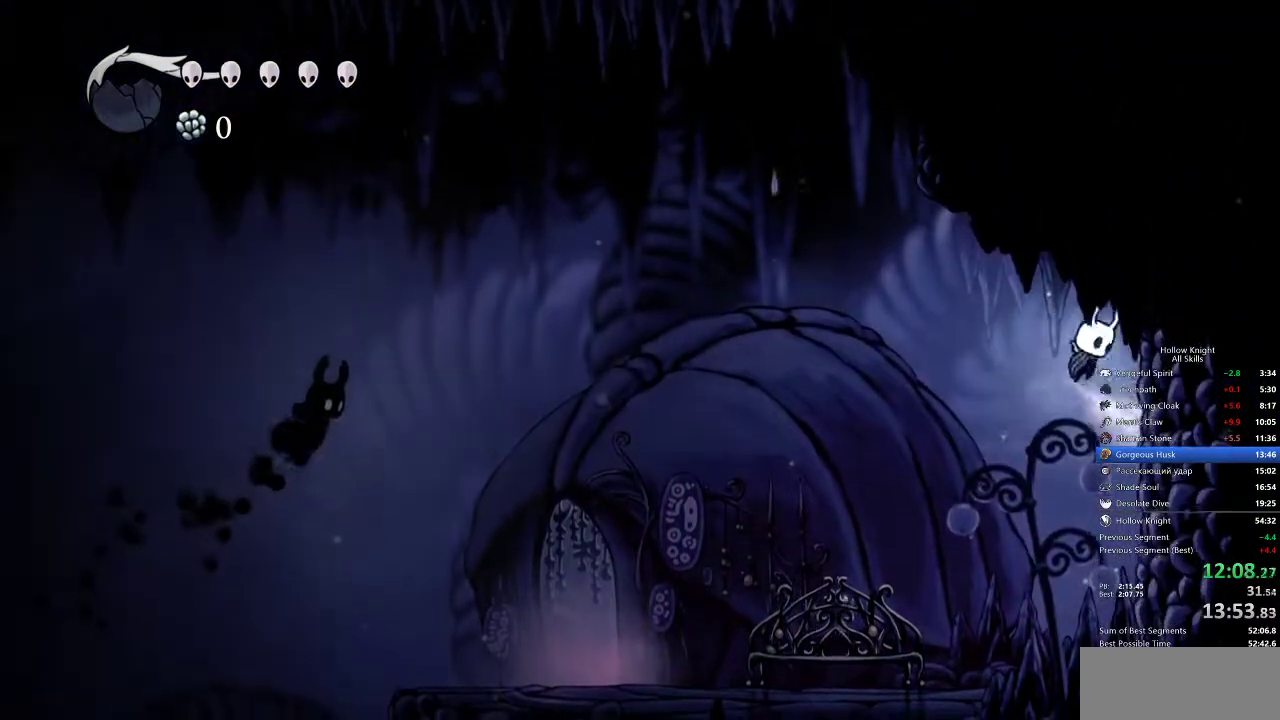
{"keys": ["right"], "events": [[33, "jump", "up"]]}
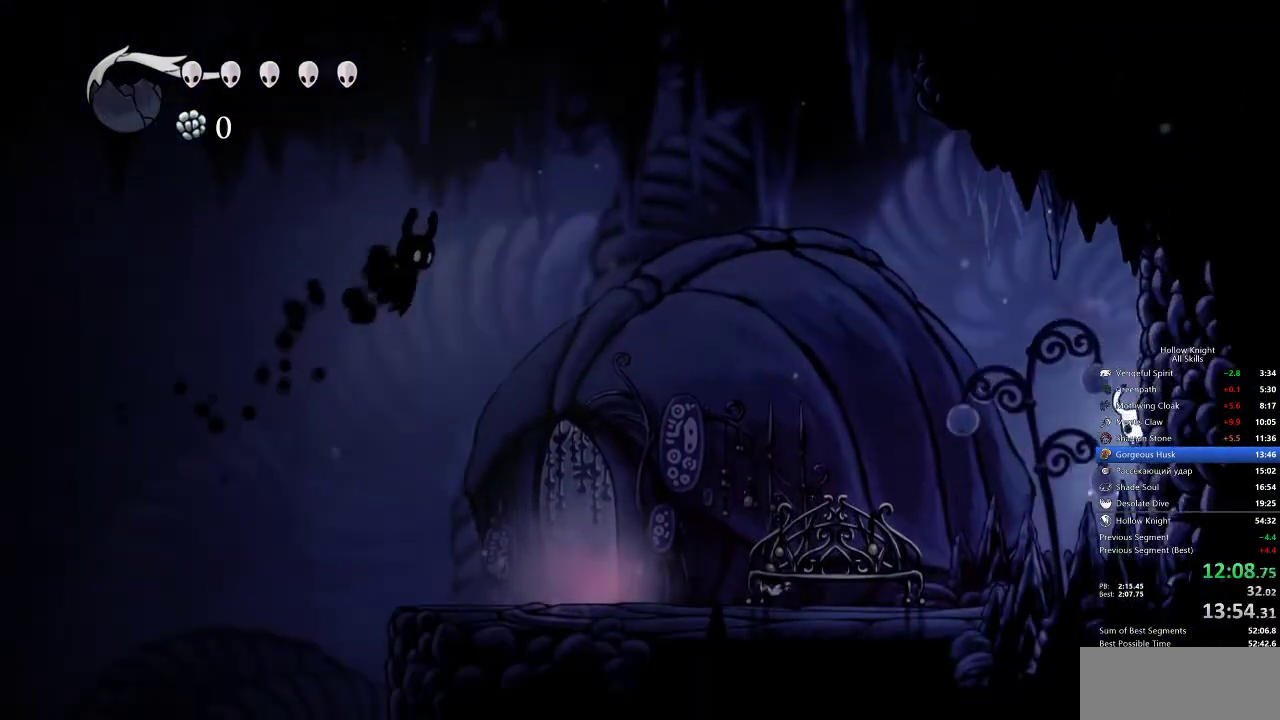
{"keys": ["jump", "right"], "events": [[283, "jump", "down"]]}
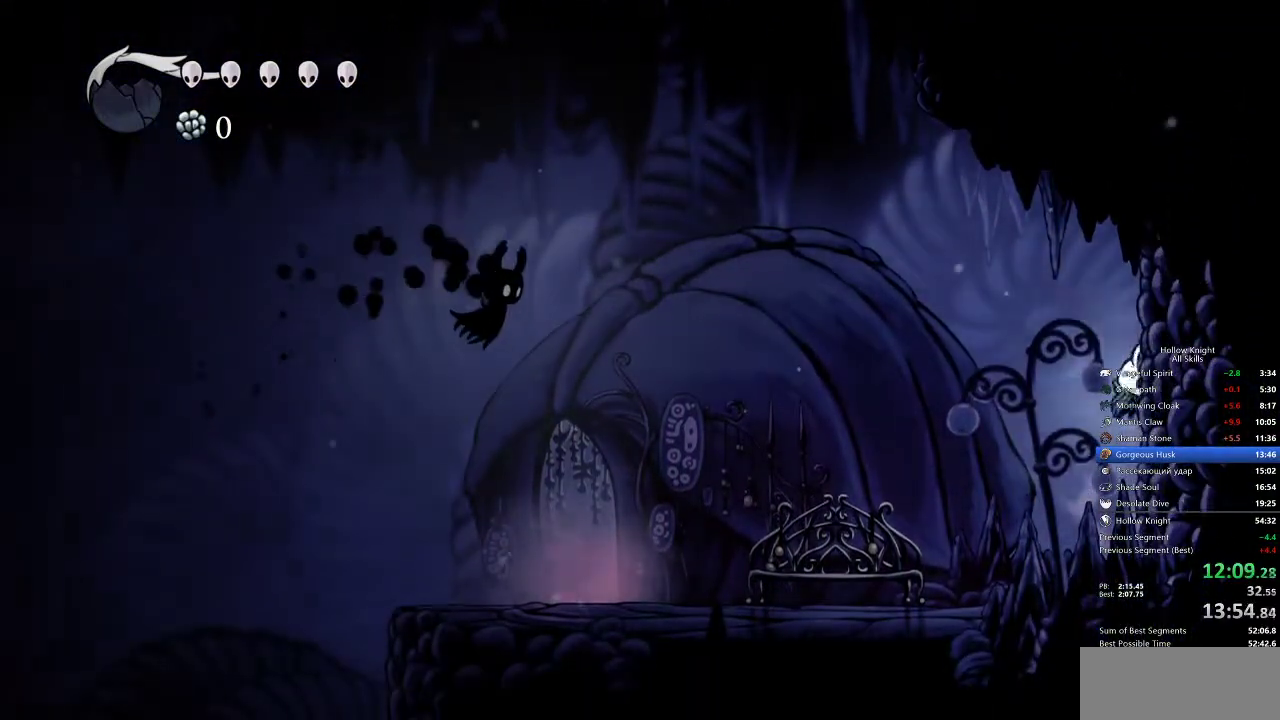
{"keys": ["jump", "left"], "events": [[183, "jump", "up"], [217, "jump", "down"], [250, "left", "down"], [300, "right", "up"]]}
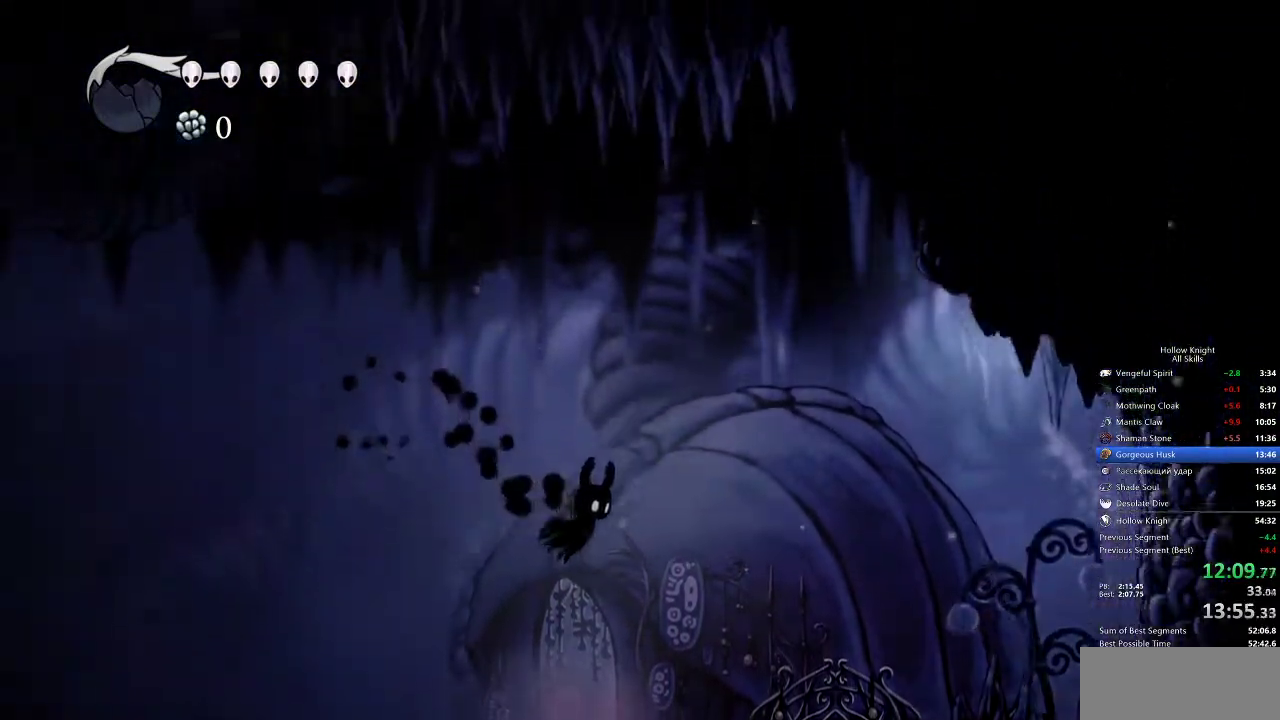
{"keys": ["down", "nail"], "events": [[50, "jump", "up"], [83, "dash", "down"], [333, "dash", "up"], [383, "down", "down"], [417, "left", "up"], [467, "nail", "down"]]}
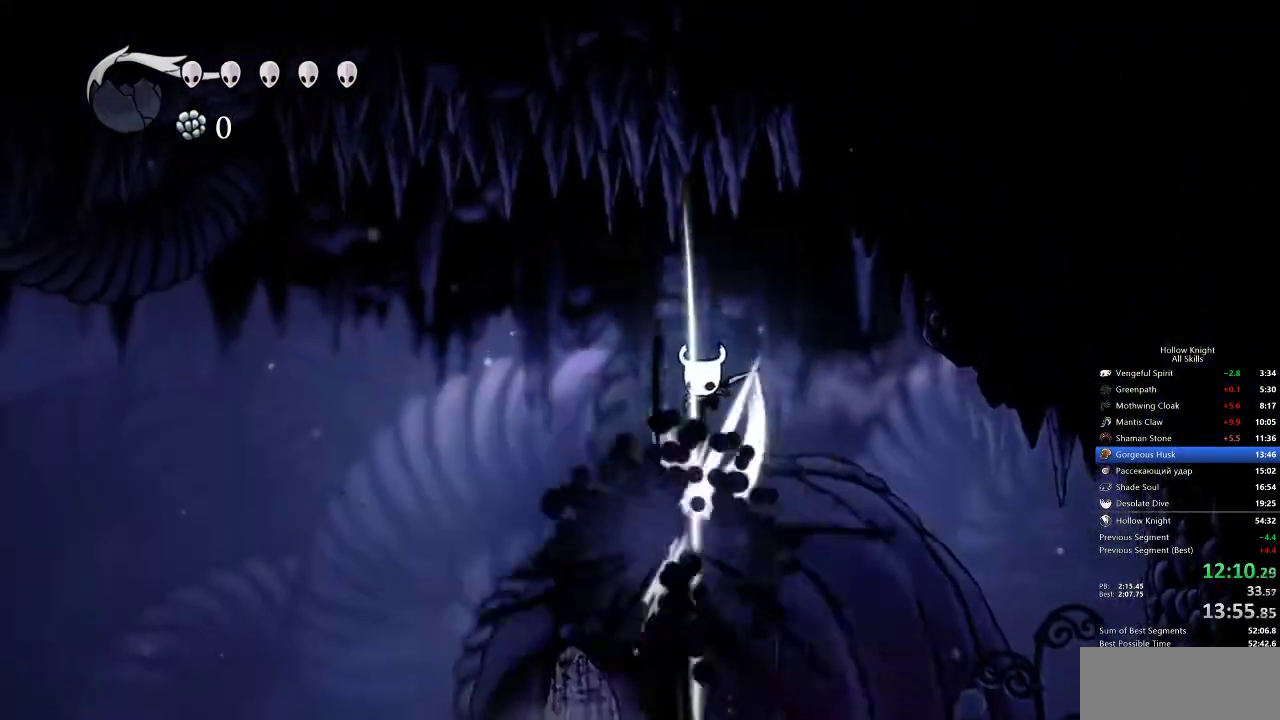
{"keys": ["right"], "events": [[67, "right", "down"], [117, "down", "up"], [200, "dash", "down"], [200, "nail", "up"], [483, "dash", "up"]]}
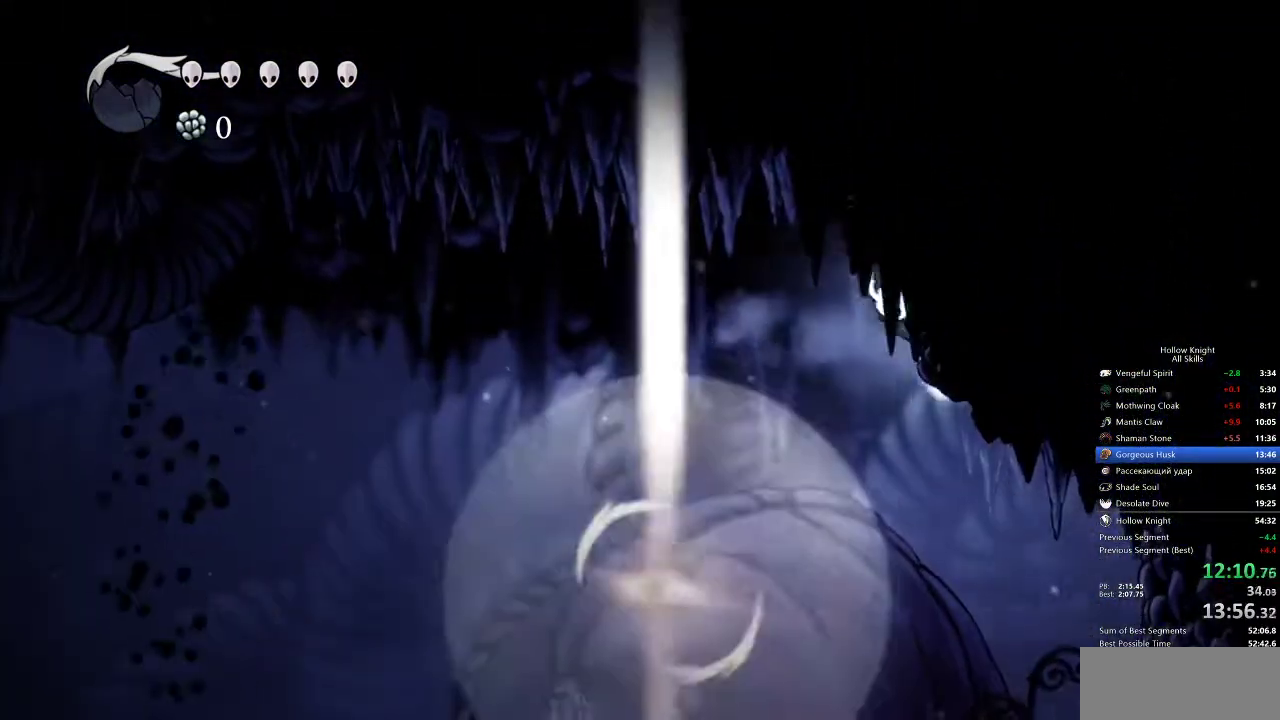
{"keys": ["right"], "events": [[50, "jump", "down"], [233, "dash", "down"], [267, "jump", "up"], [450, "dash", "up"]]}
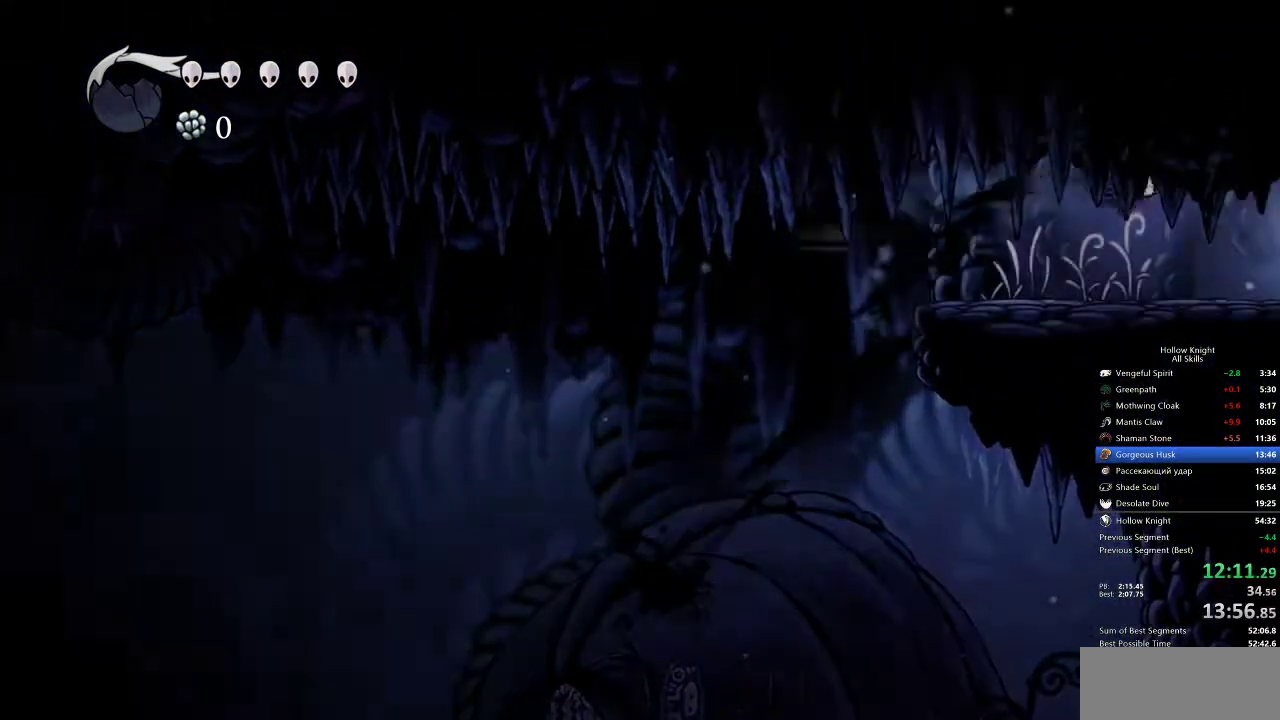
{"keys": ["right"], "events": []}
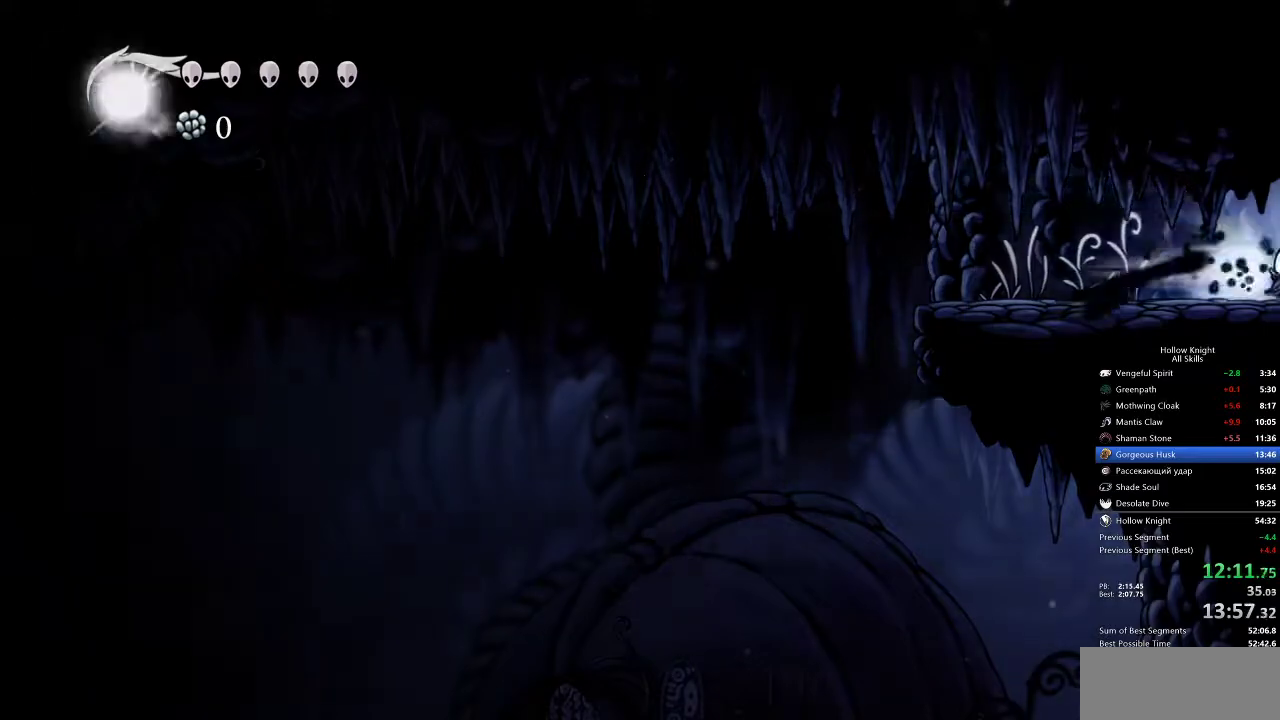
{"keys": ["right"], "events": [[17, "dash", "down"], [117, "dash", "up"]]}
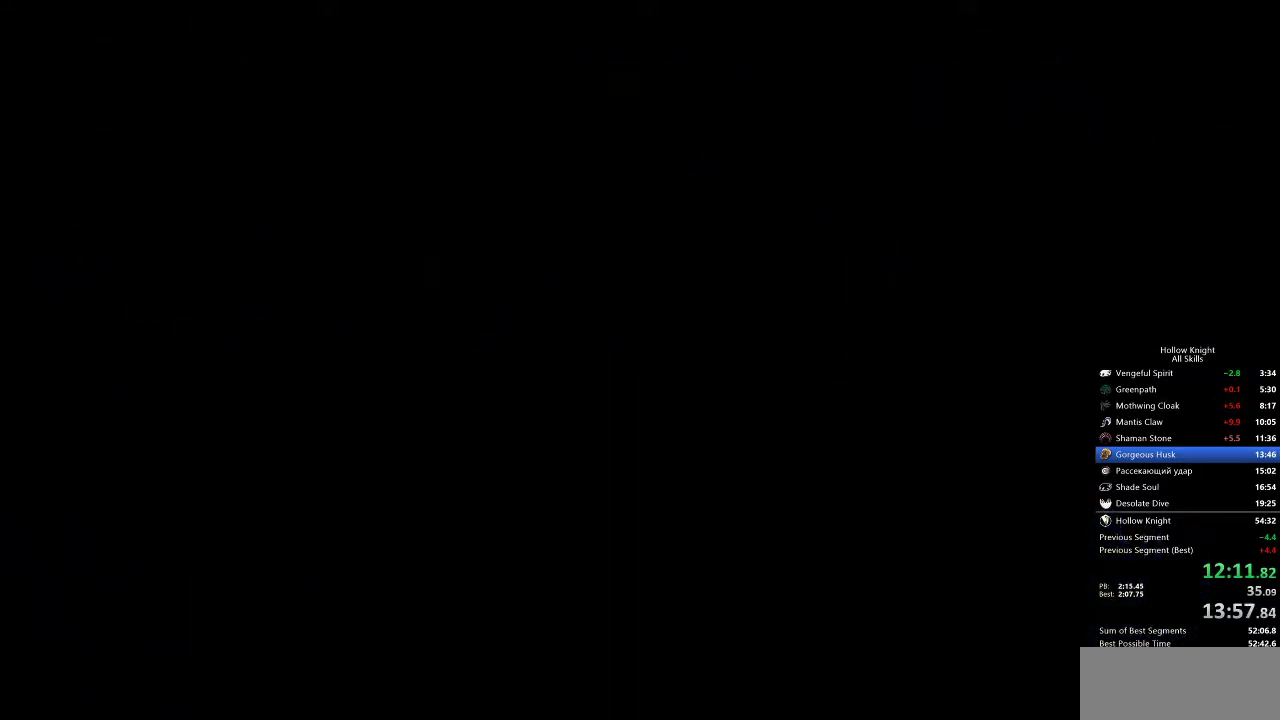
{"keys": ["right"], "events": []}
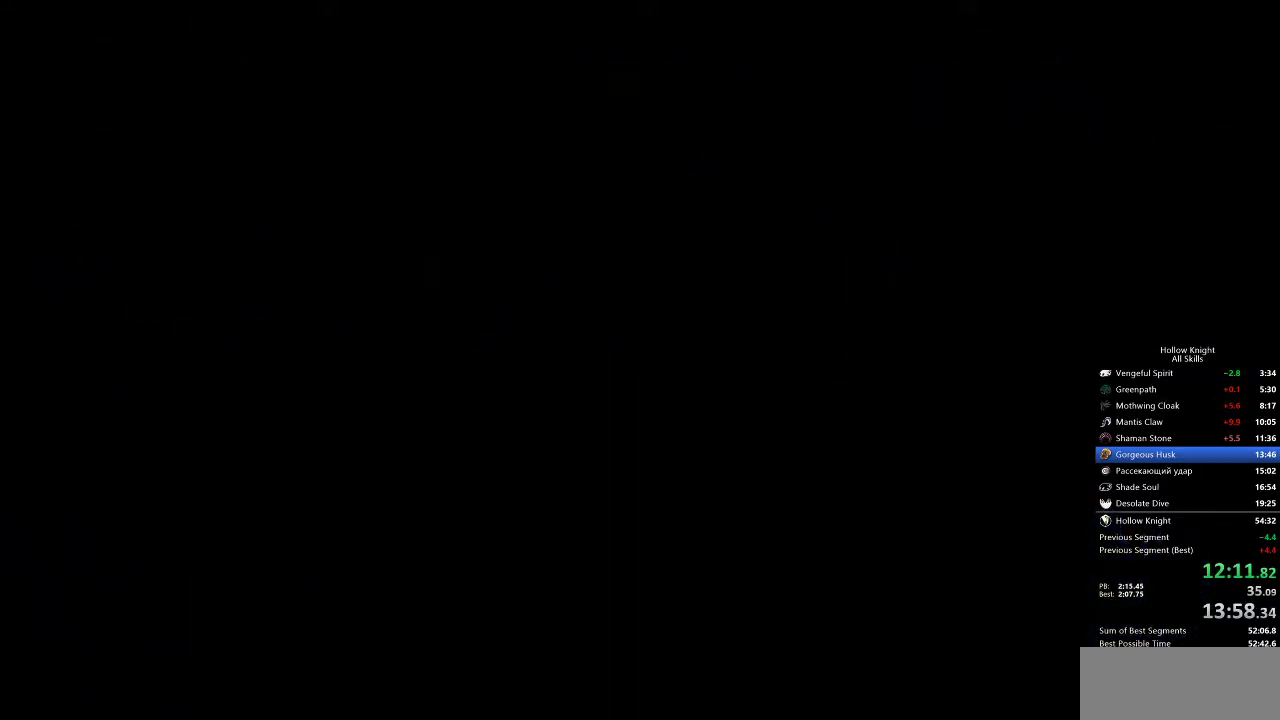
{"keys": ["right"], "events": []}
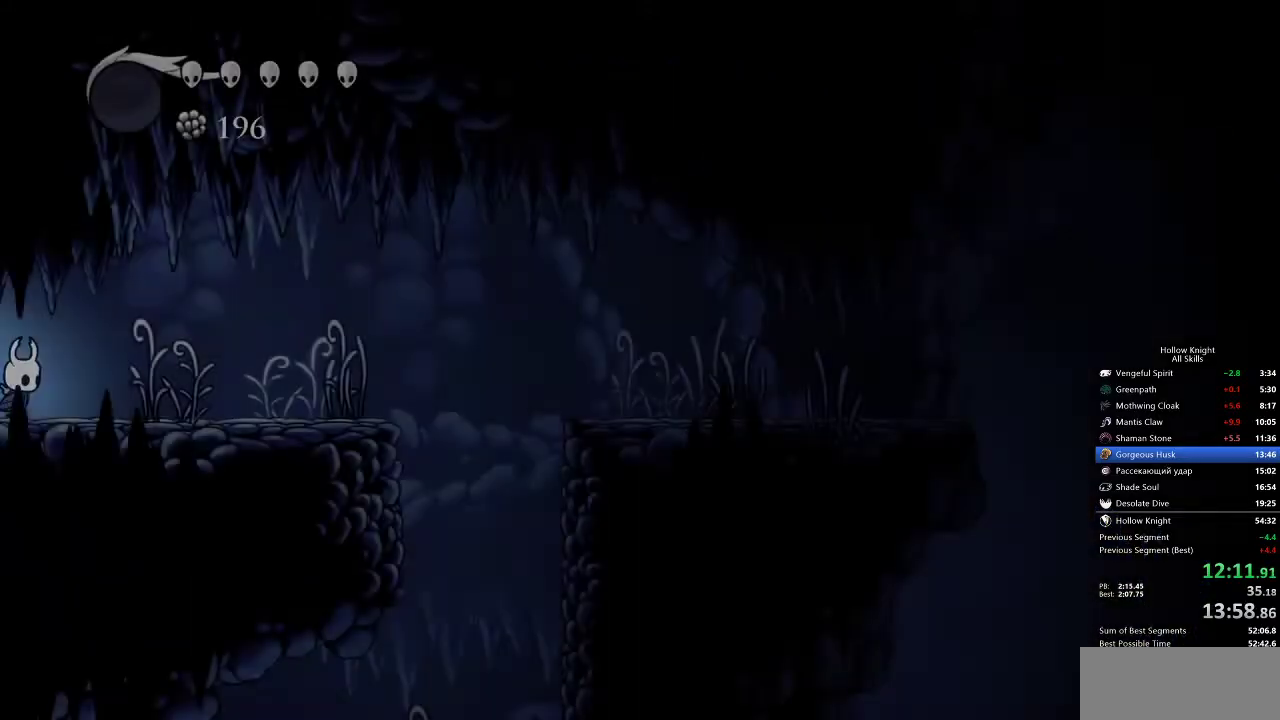
{"keys": ["right"], "events": [[300, "dash", "down"], [367, "dash", "up"]]}
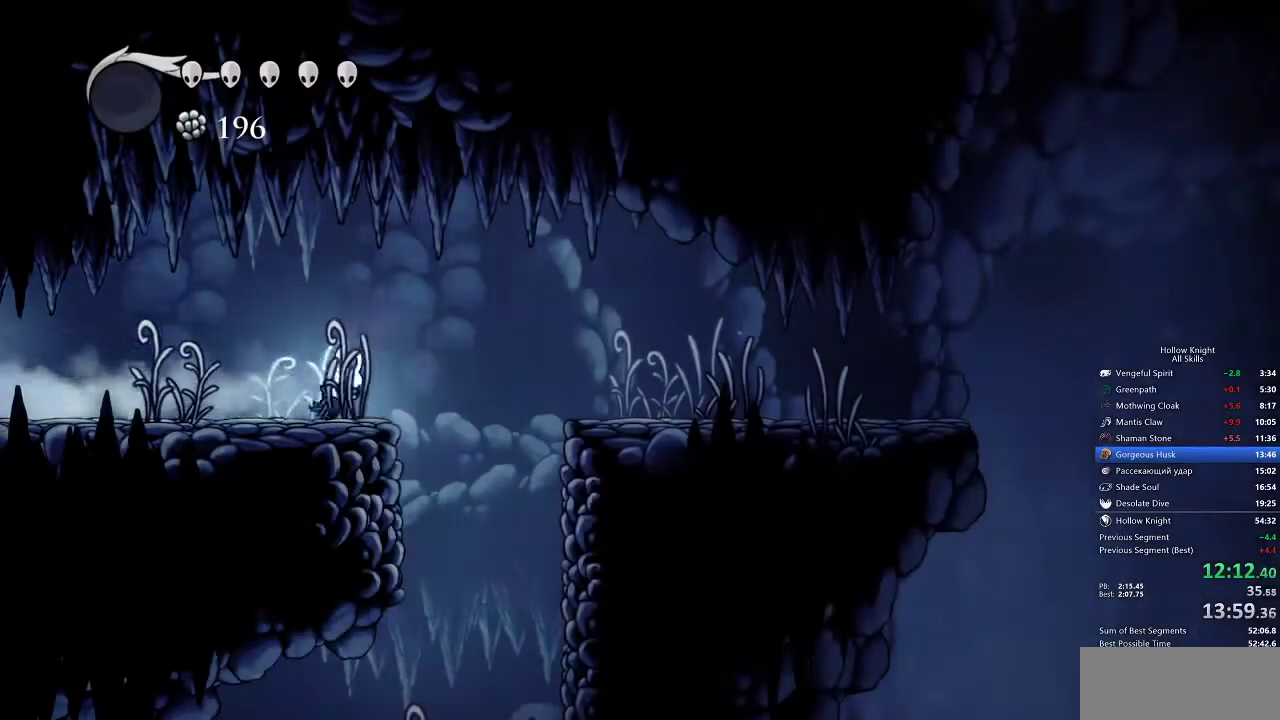
{"keys": ["right"], "events": [[83, "jump", "down"], [217, "jump", "up"], [367, "dash", "down"], [467, "dash", "up"]]}
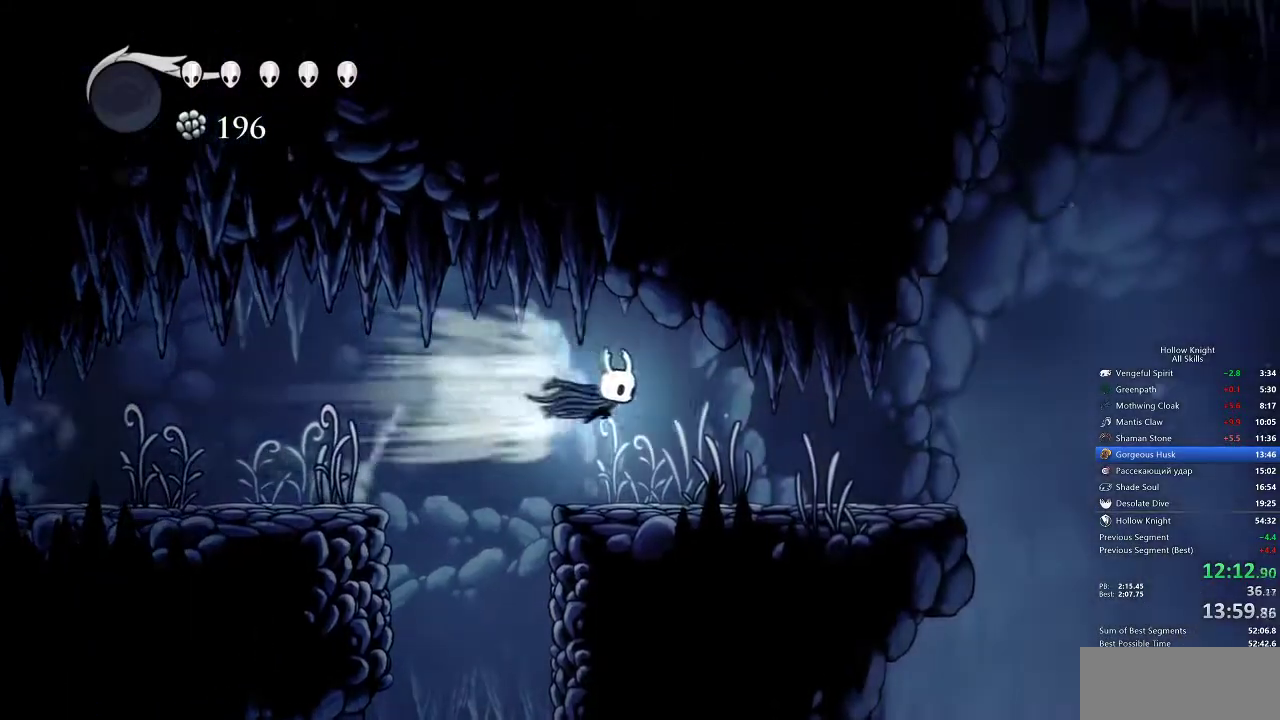
{"keys": ["right"], "events": []}
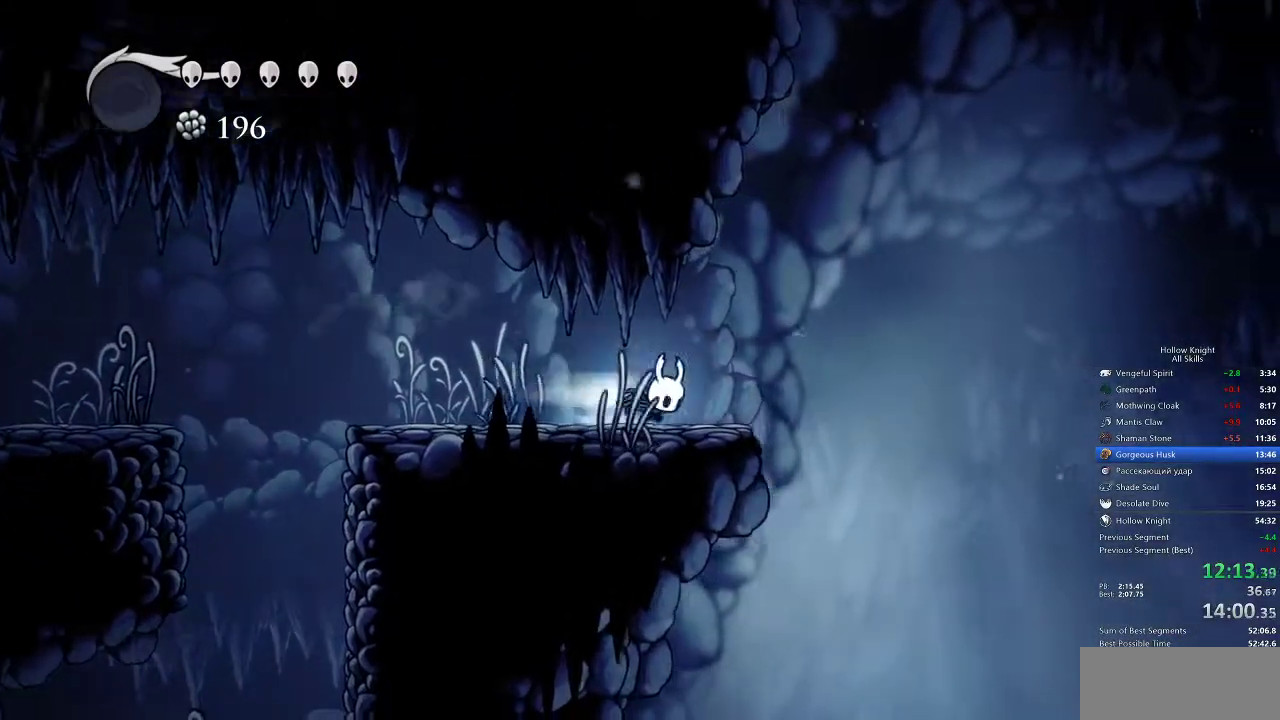
{"keys": ["right"], "events": [[17, "dash", "down"], [150, "dash", "up"]]}
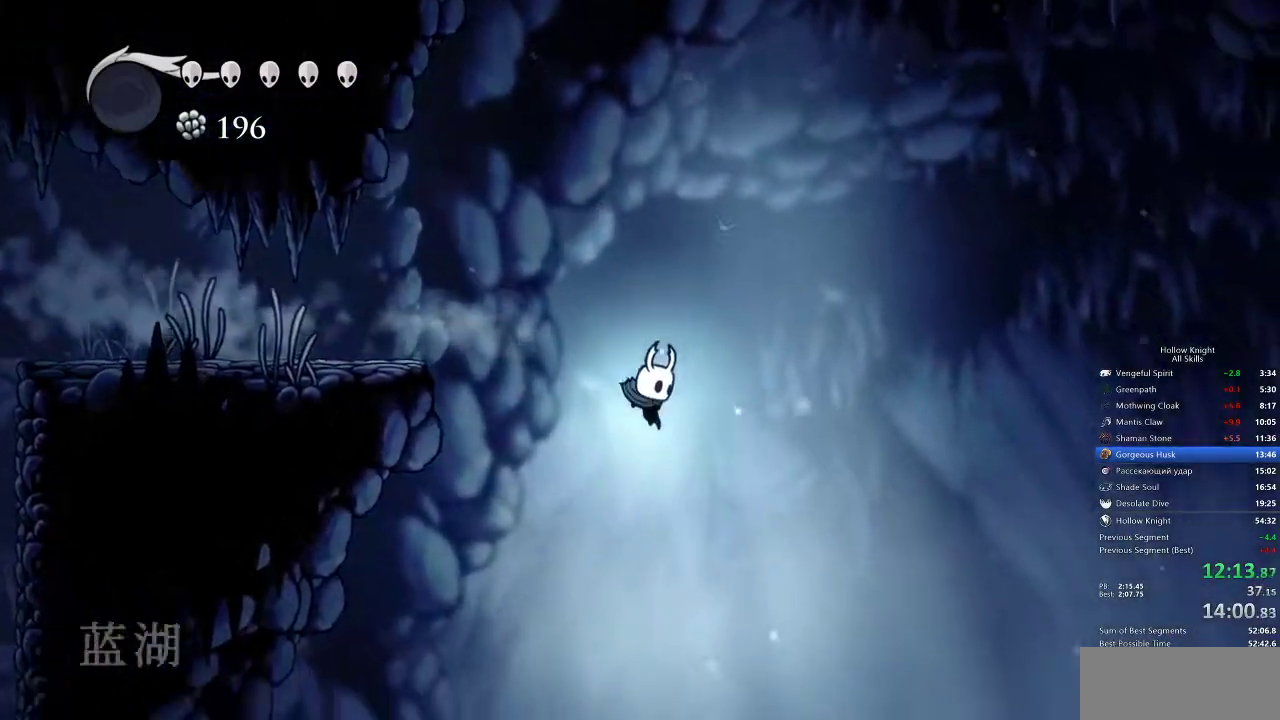
{"keys": ["right"], "events": []}